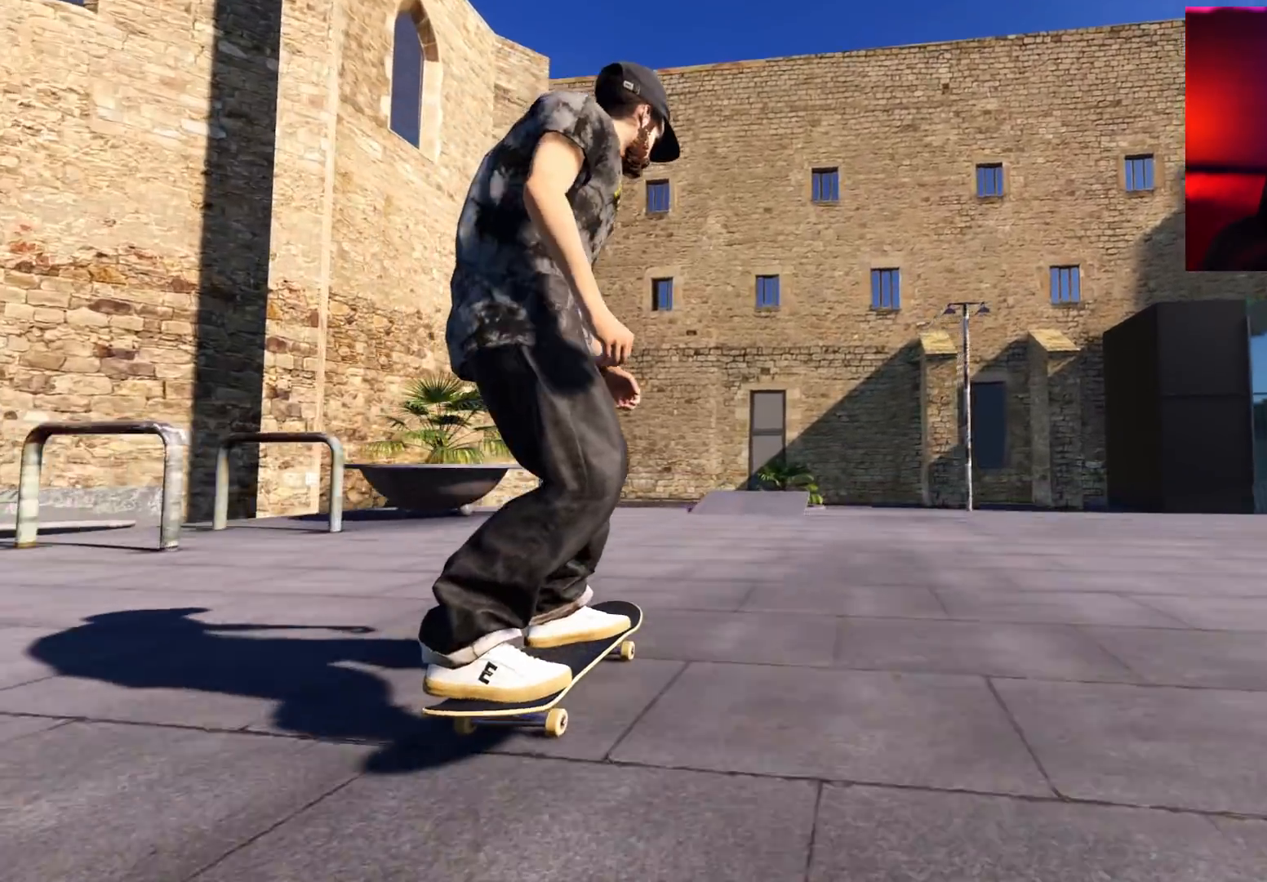
Gameplay with a controller (Xbox layout); each line is a JSON object with the inputs held at the frame after it. "events" lists button and stick changes between this image and that frame as [ms after this image, input, new state], when the widget could be followed in between. Not read: L3 R3.
{"buttons": ["R2"], "left_stick": "down", "right_stick": "down", "events": [[67, "L2", "up"], [417, "R2", "down"], [417, "right_stick", "down"], [467, "left_stick", "down"]]}
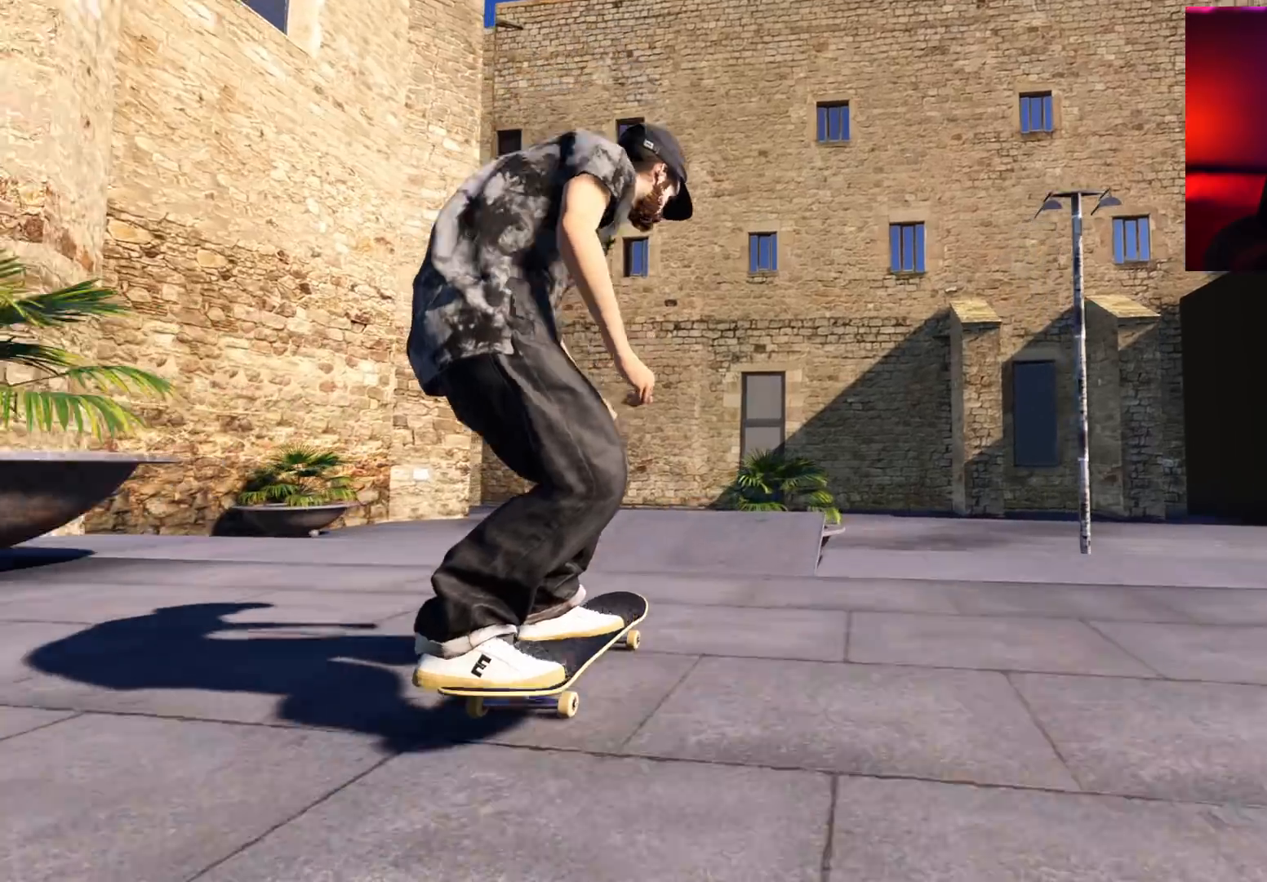
{"buttons": [], "left_stick": "center", "right_stick": "center", "events": [[250, "right_stick", "down-right"], [267, "left_stick", "up-left"], [350, "L2", "down"], [367, "left_stick", "center"], [367, "right_stick", "center"], [383, "L2", "up"], [417, "R2", "up"]]}
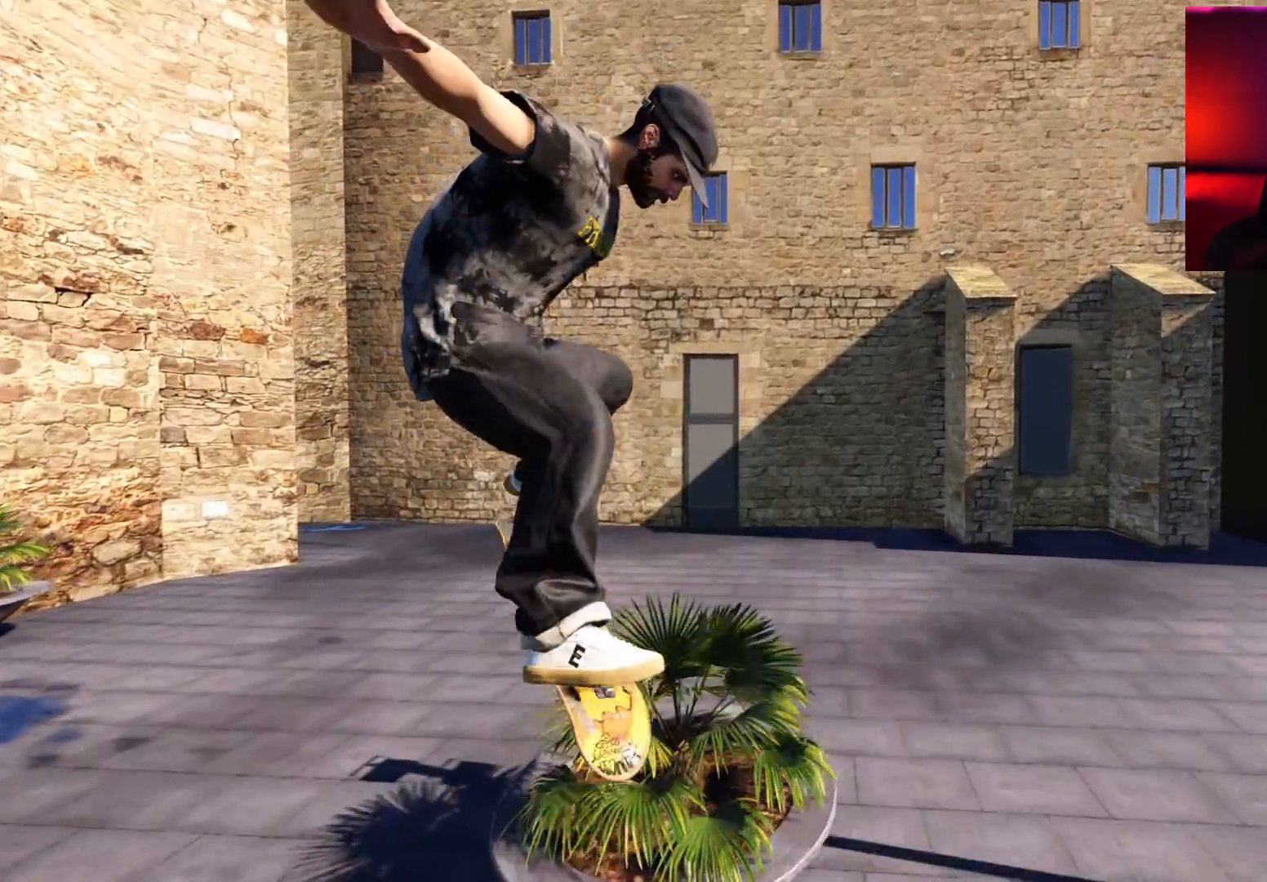
{"buttons": ["L2"], "left_stick": "center", "right_stick": "center", "events": [[250, "L2", "down"]]}
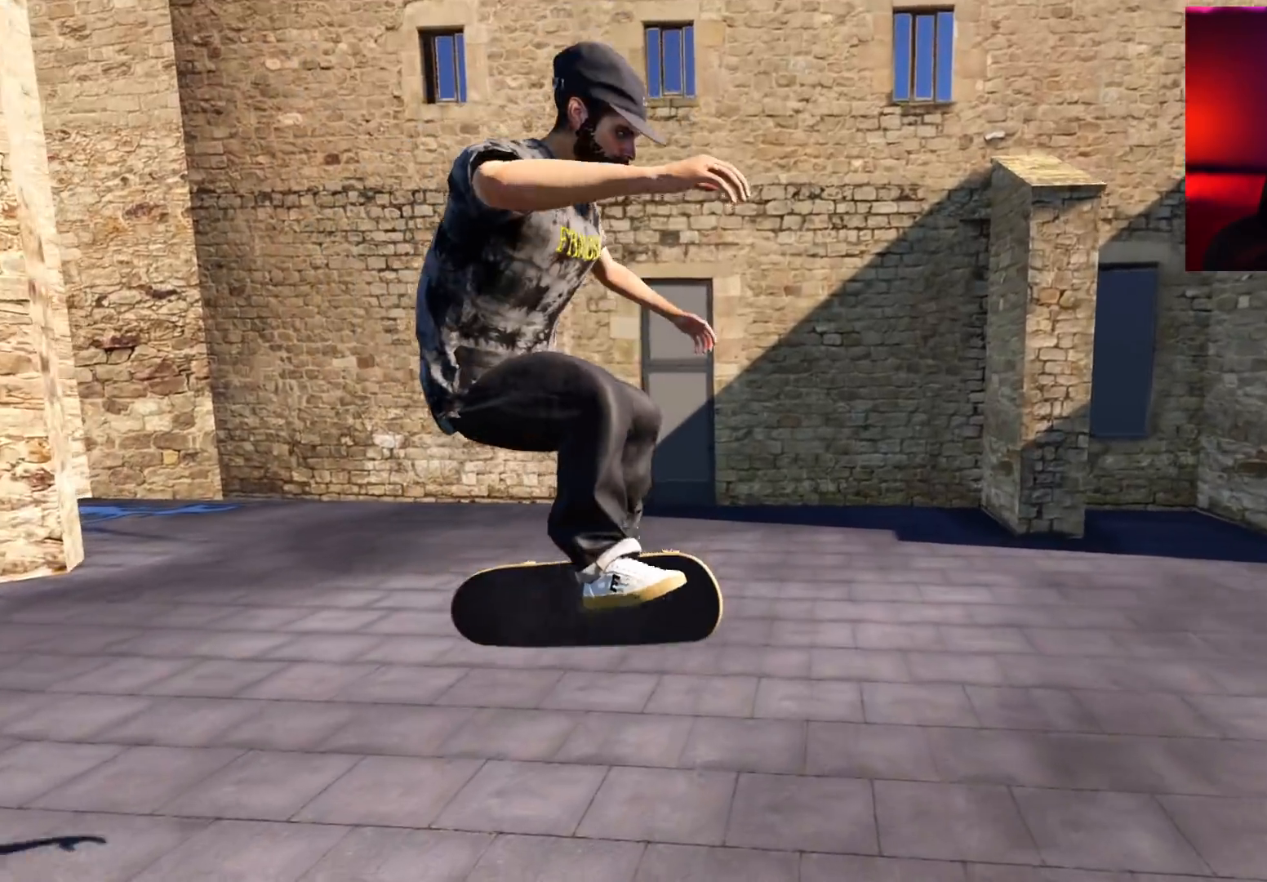
{"buttons": ["DPAD_UP"], "left_stick": "center", "right_stick": "center", "events": [[100, "L2", "up"], [500, "DPAD_UP", "down"]]}
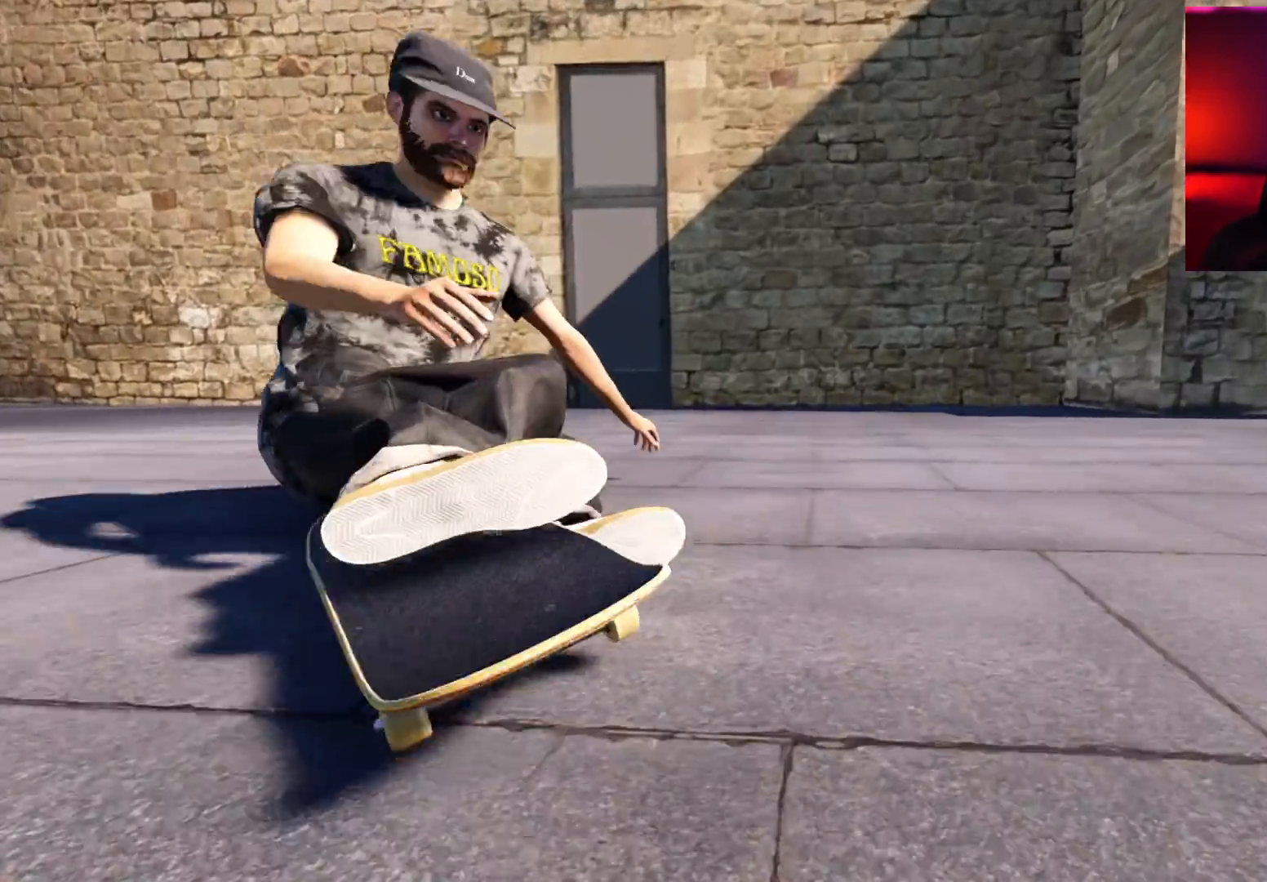
{"buttons": [], "left_stick": "center", "right_stick": "center", "events": [[117, "DPAD_UP", "up"], [333, "DPAD_UP", "down"], [400, "DPAD_UP", "up"]]}
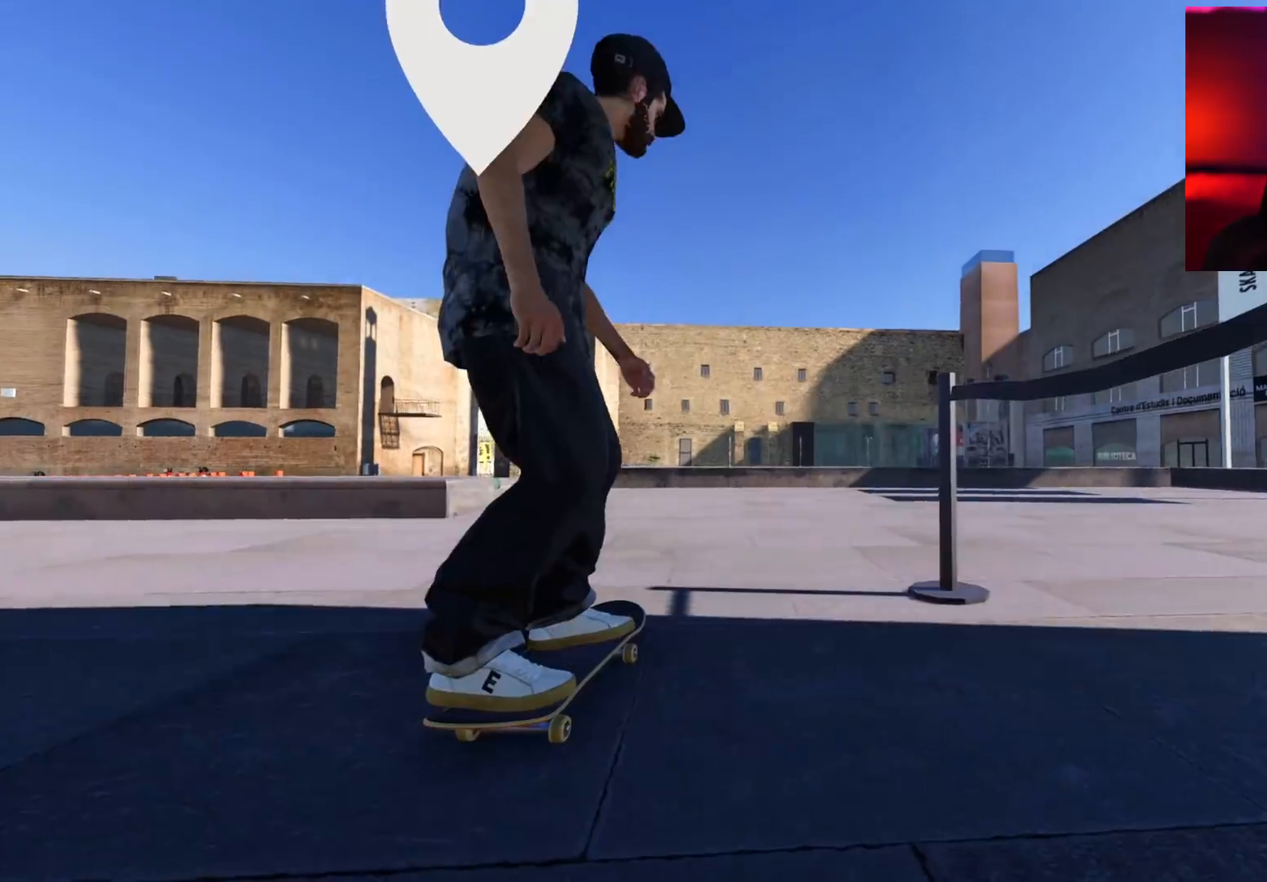
{"buttons": ["A", "DPAD_RIGHT"], "left_stick": "center", "right_stick": "center", "events": [[167, "A", "down"], [500, "DPAD_RIGHT", "down"]]}
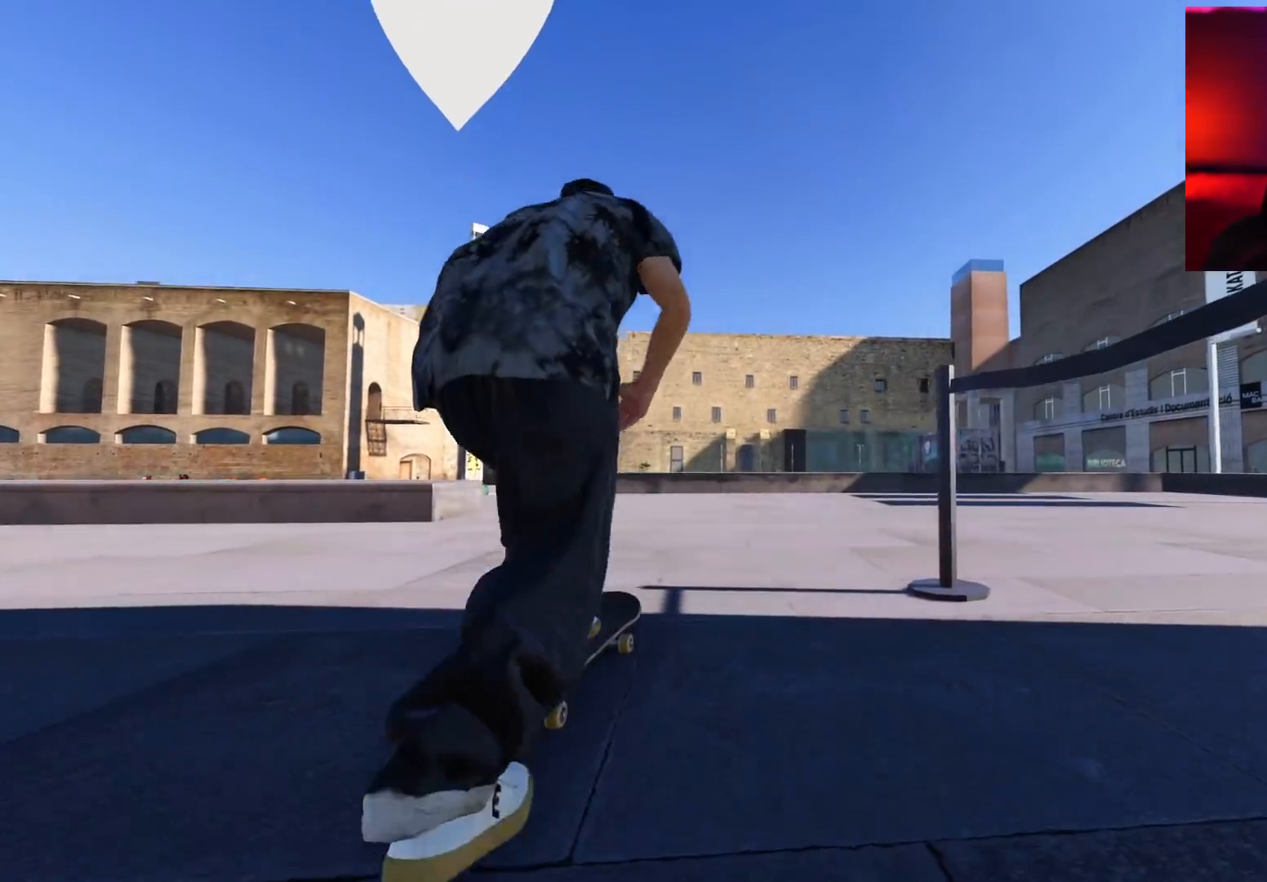
{"buttons": ["L2"], "left_stick": "center", "right_stick": "center", "events": [[17, "DPAD_RIGHT", "up"], [183, "A", "up"], [183, "L2", "down"], [183, "left_stick", "down"], [267, "left_stick", "up"], [383, "left_stick", "center"]]}
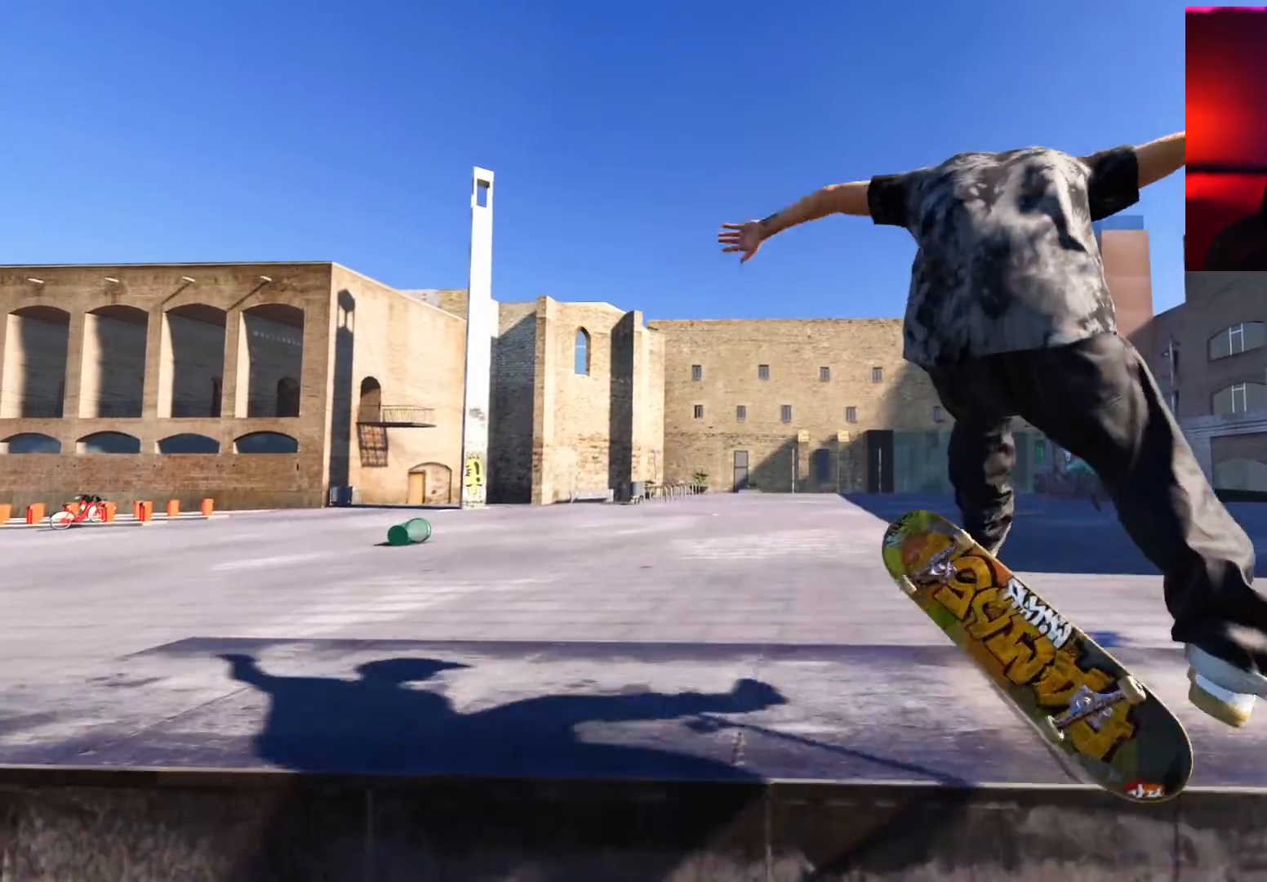
{"buttons": ["L2"], "left_stick": "up-left", "right_stick": "center", "events": [[83, "L2", "up"], [217, "L2", "down"], [367, "left_stick", "left"], [450, "left_stick", "up-left"]]}
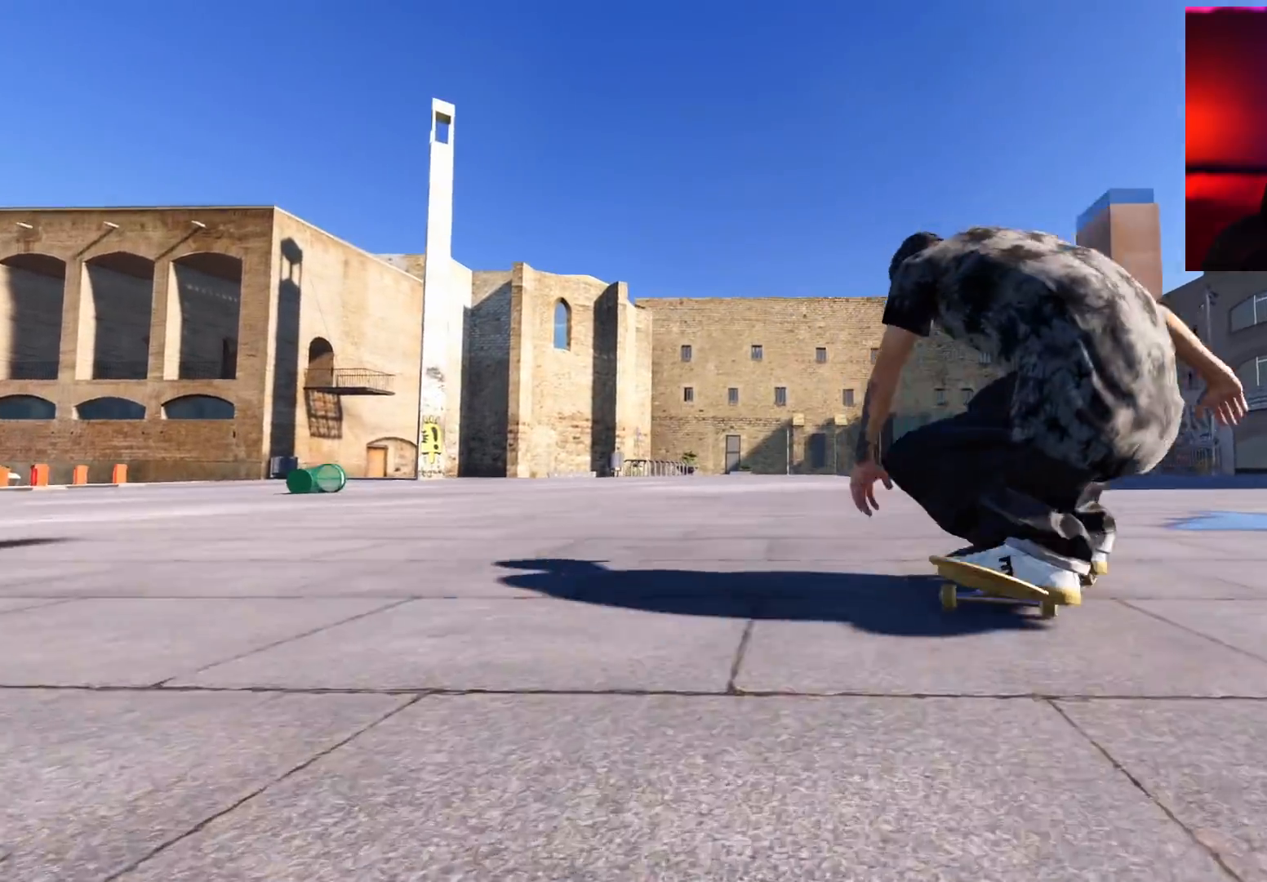
{"buttons": ["L2", "DPAD_RIGHT"], "left_stick": "center", "right_stick": "center", "events": [[83, "left_stick", "center"], [150, "L2", "up"], [400, "L2", "down"], [483, "DPAD_RIGHT", "down"]]}
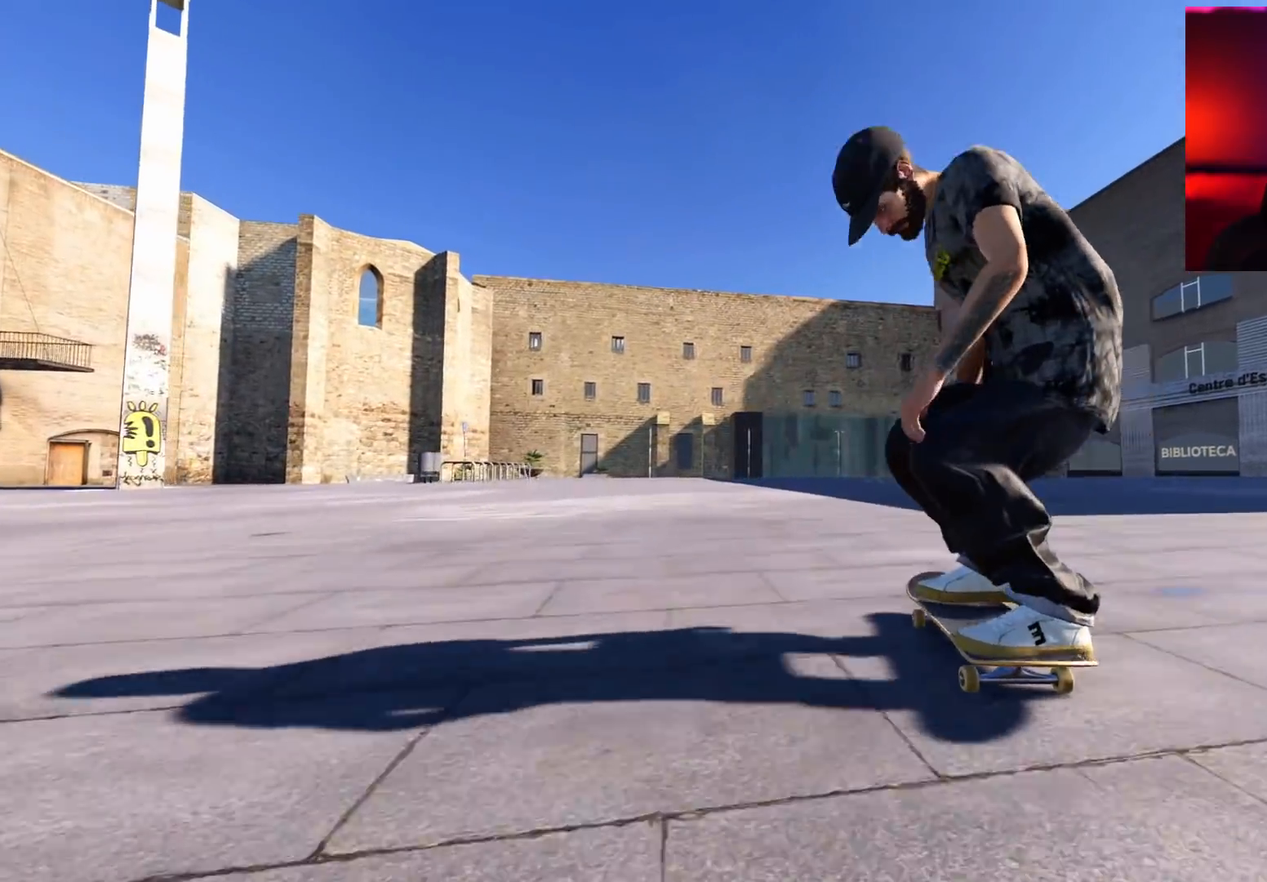
{"buttons": [], "left_stick": "center", "right_stick": "center", "events": [[33, "DPAD_RIGHT", "up"], [150, "DPAD_RIGHT", "down"], [233, "DPAD_RIGHT", "up"], [250, "L2", "up"], [333, "DPAD_RIGHT", "down"], [417, "DPAD_RIGHT", "up"]]}
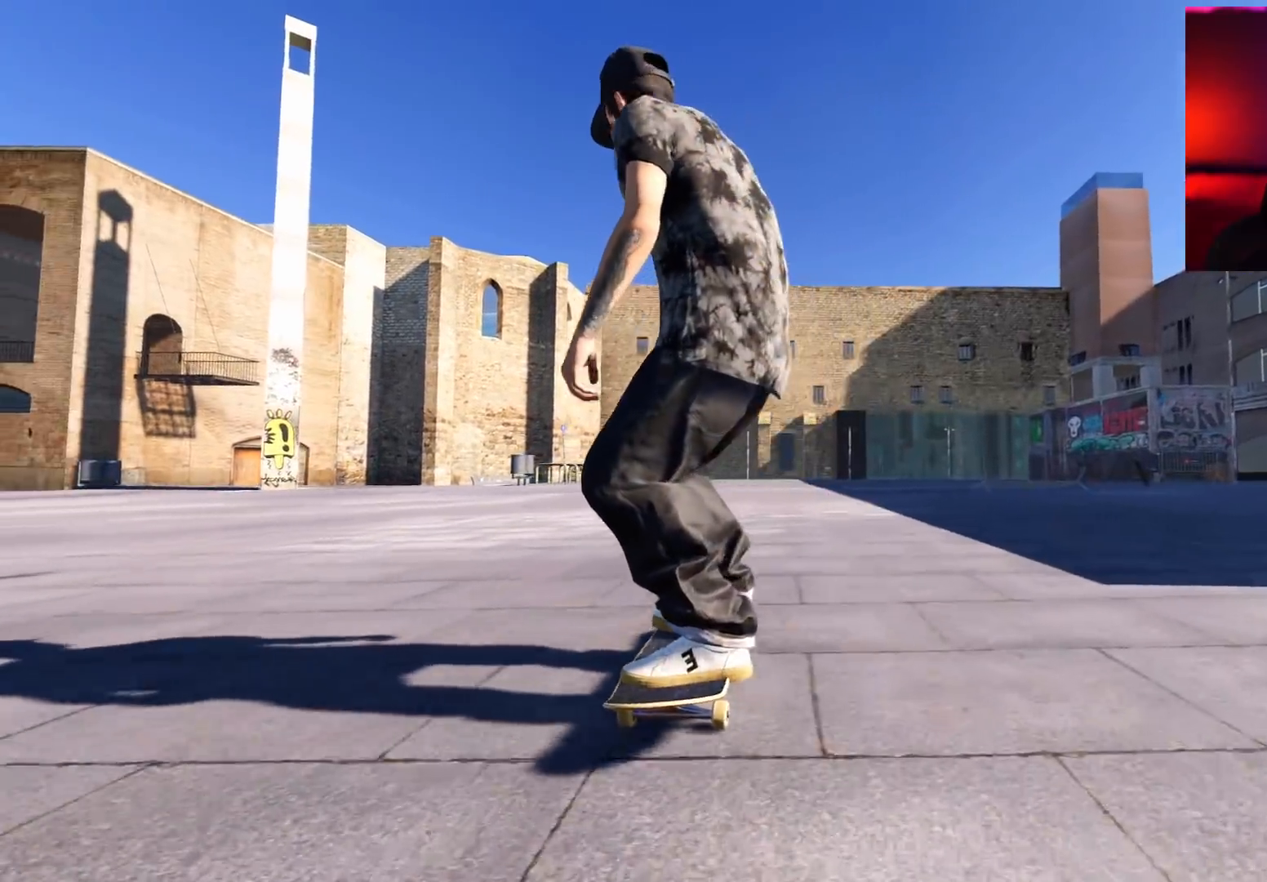
{"buttons": [], "left_stick": "center", "right_stick": "center", "events": [[133, "DPAD_RIGHT", "down"], [200, "DPAD_RIGHT", "up"], [300, "L2", "down"], [333, "DPAD_RIGHT", "down"], [417, "DPAD_RIGHT", "up"], [500, "L2", "up"]]}
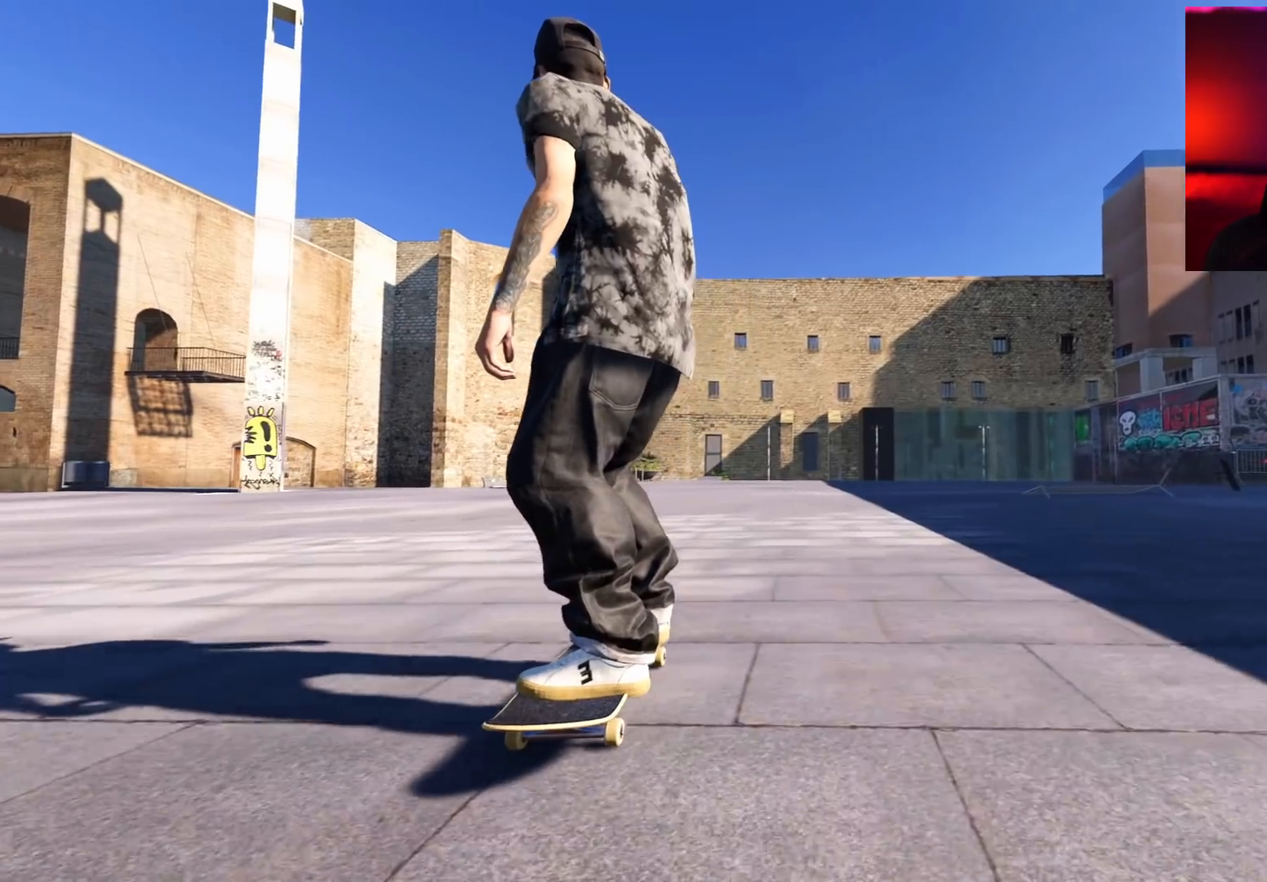
{"buttons": [], "left_stick": "center", "right_stick": "center", "events": [[67, "DPAD_RIGHT", "down"], [67, "L2", "down"], [150, "DPAD_RIGHT", "up"], [250, "L2", "up"]]}
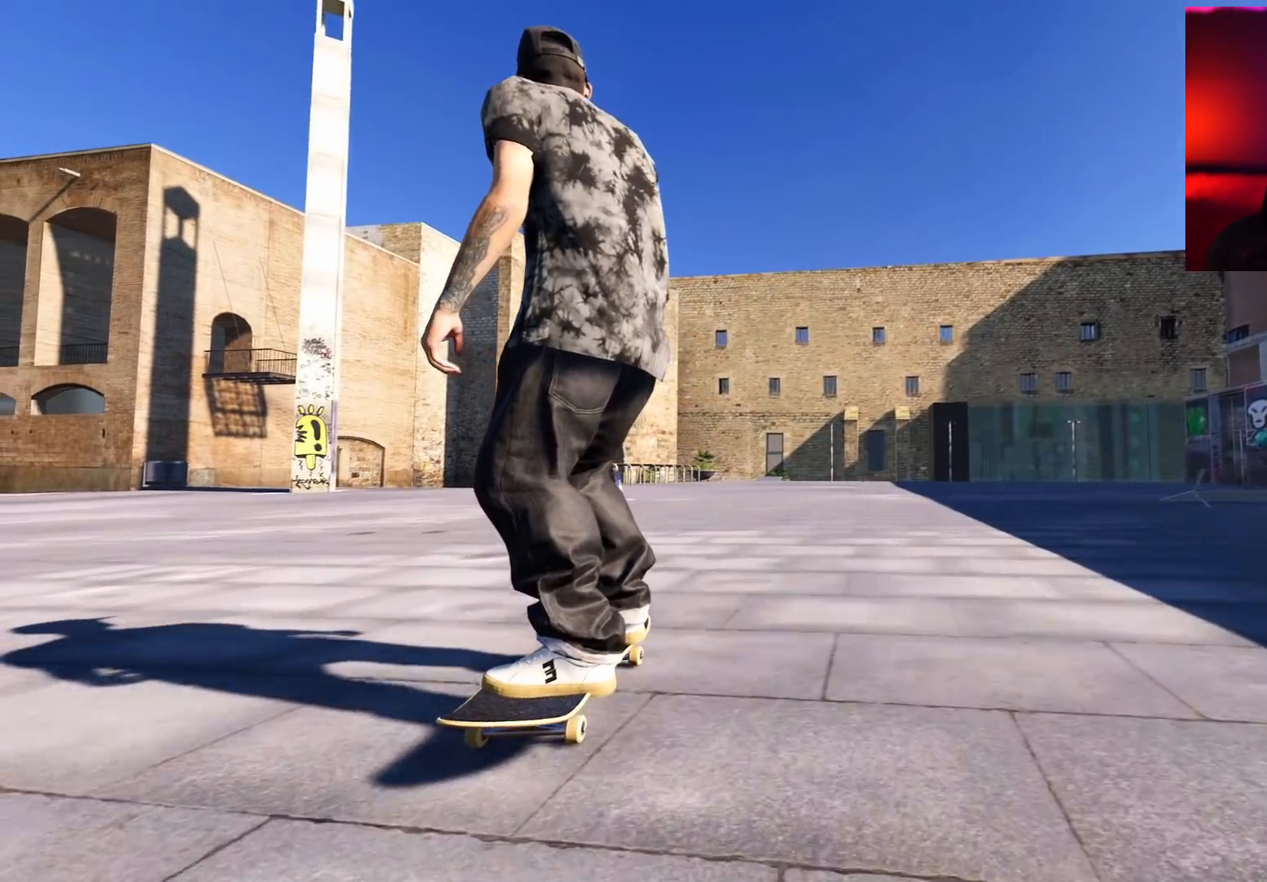
{"buttons": ["L2"], "left_stick": "center", "right_stick": "center", "events": [[250, "L2", "down"]]}
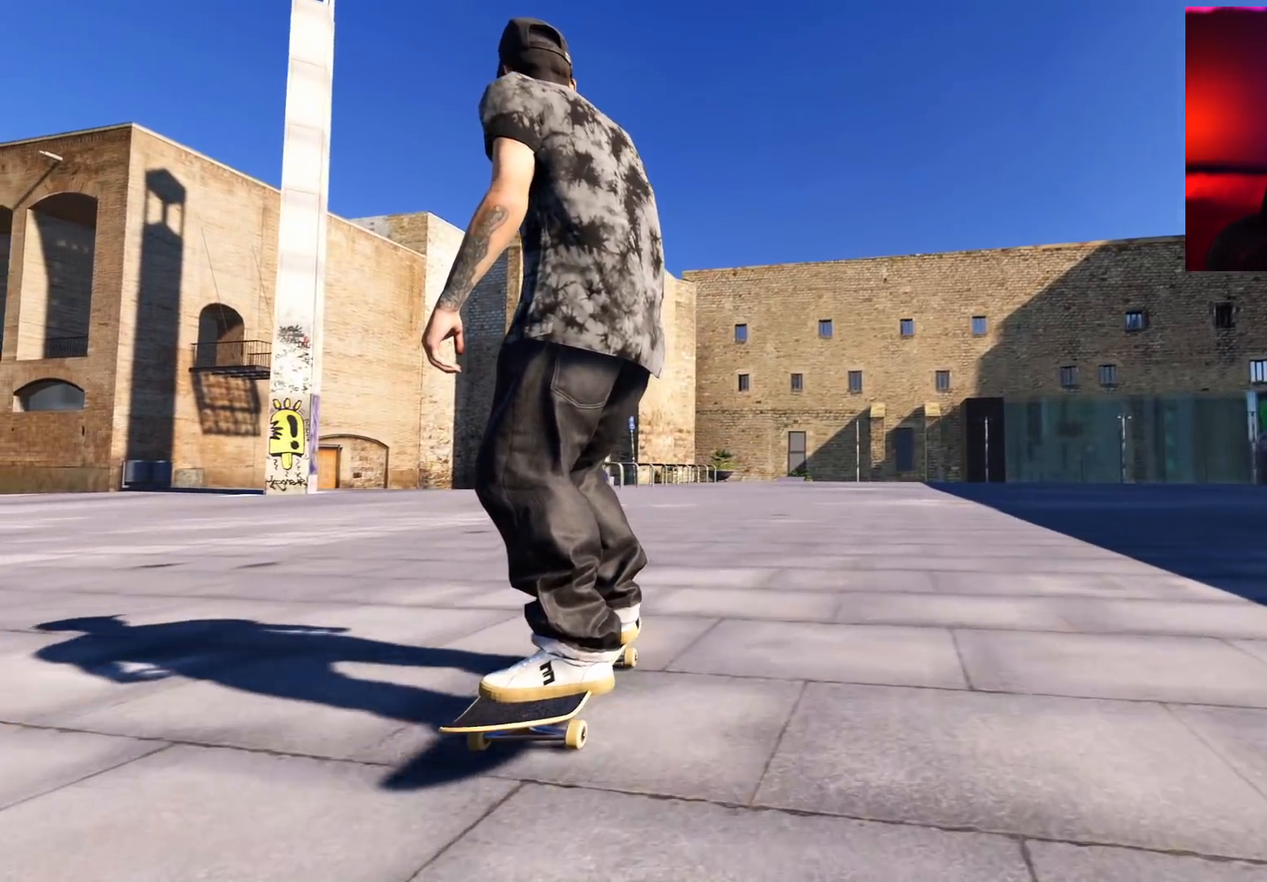
{"buttons": [], "left_stick": "center", "right_stick": "center", "events": [[350, "L2", "up"]]}
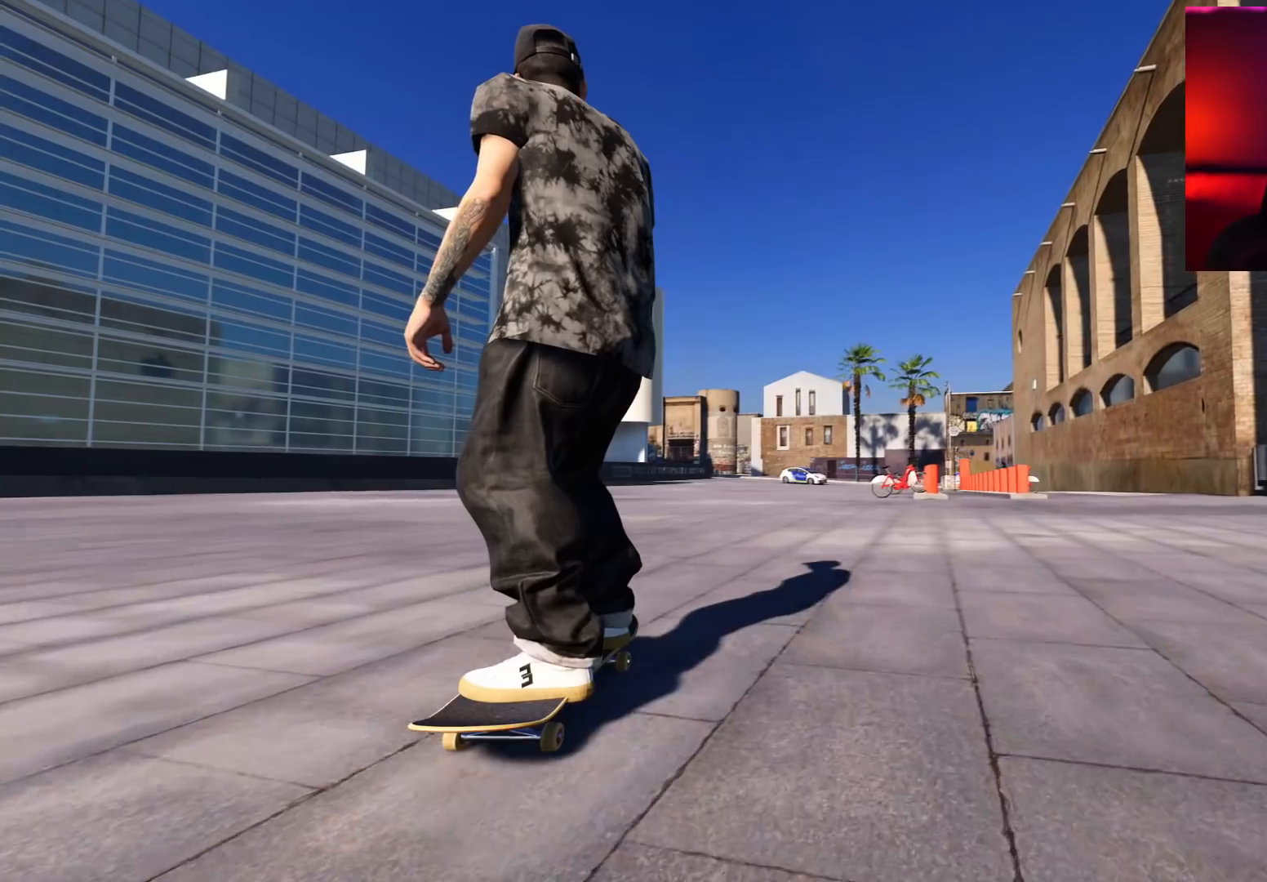
{"buttons": [], "left_stick": "center", "right_stick": "center", "events": []}
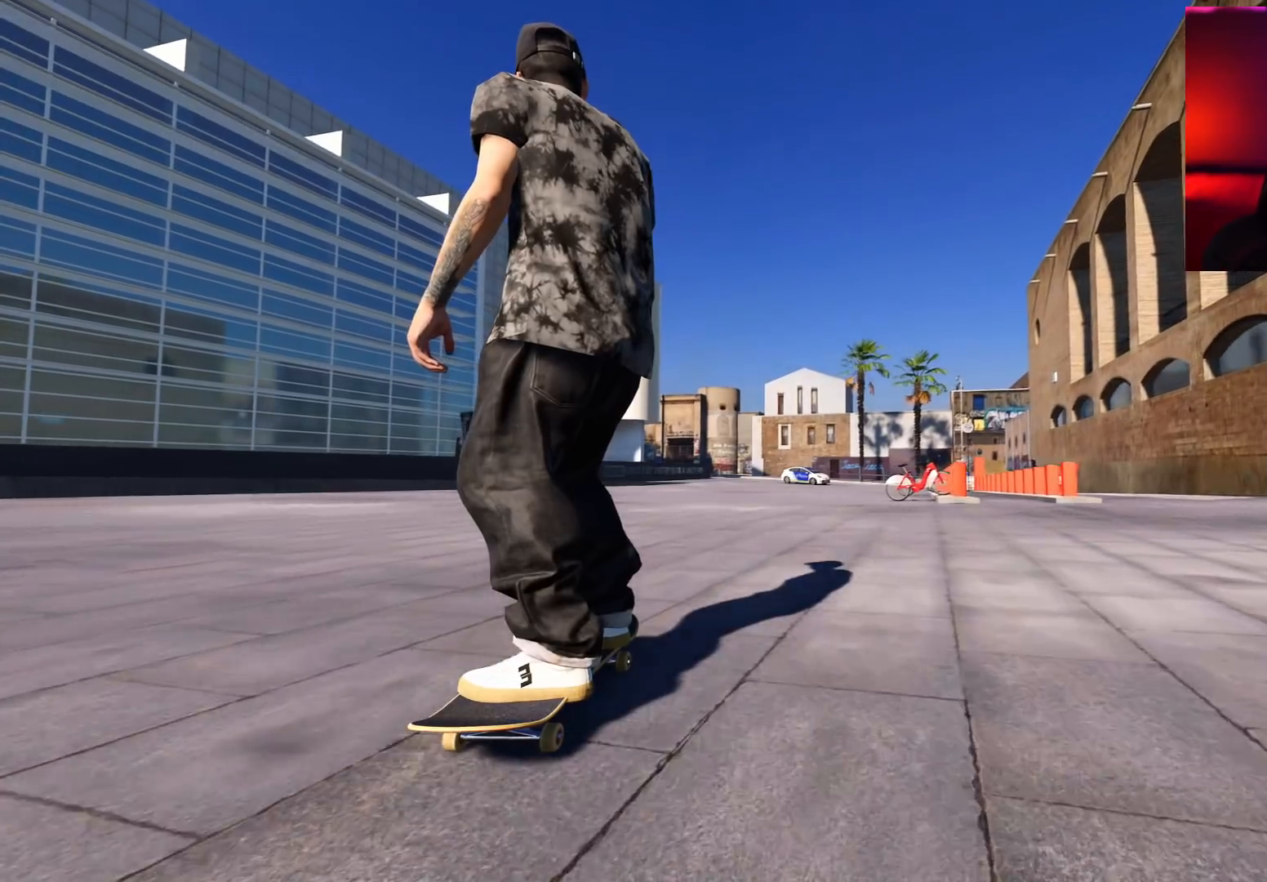
{"buttons": [], "left_stick": "center", "right_stick": "center", "events": []}
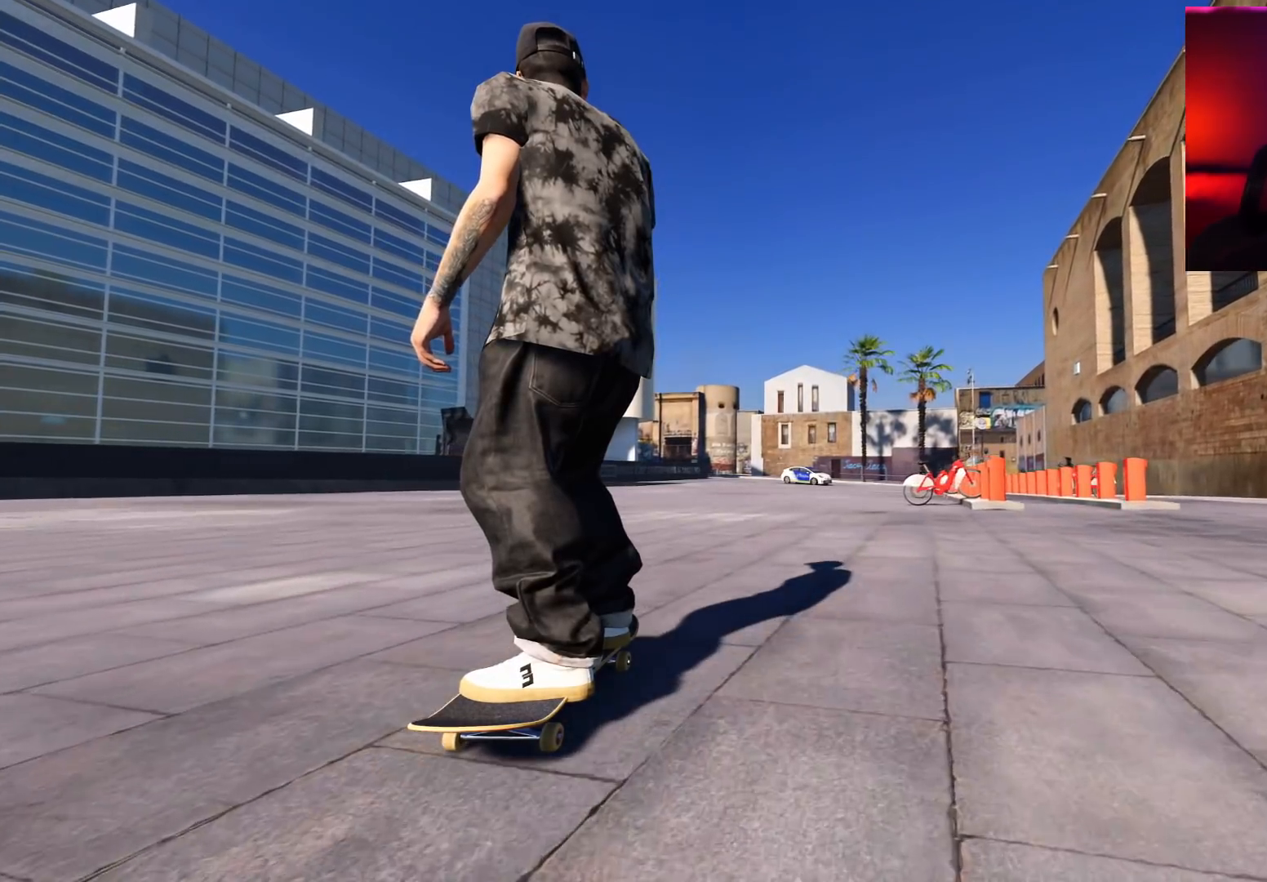
{"buttons": [], "left_stick": "center", "right_stick": "center", "events": []}
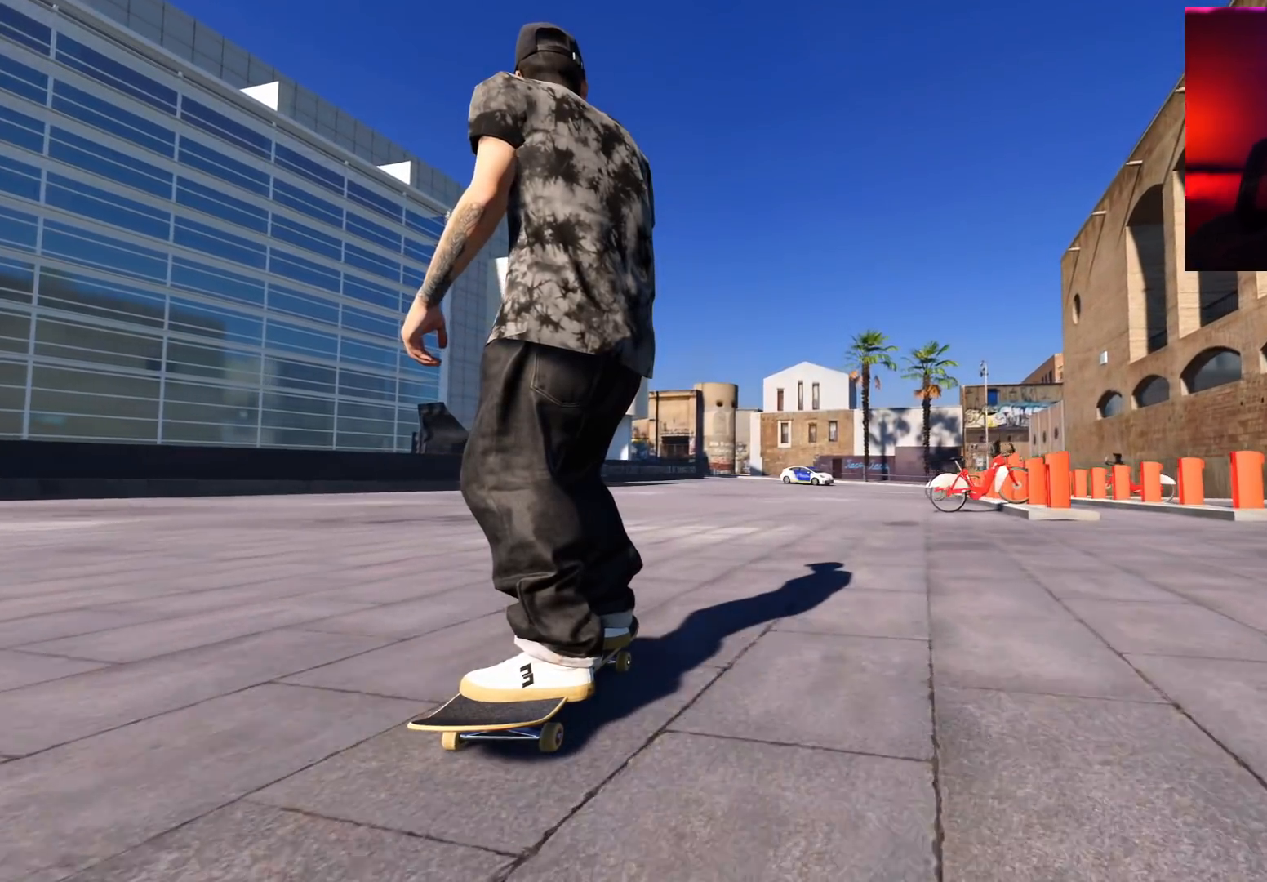
{"buttons": [], "left_stick": "center", "right_stick": "center", "events": []}
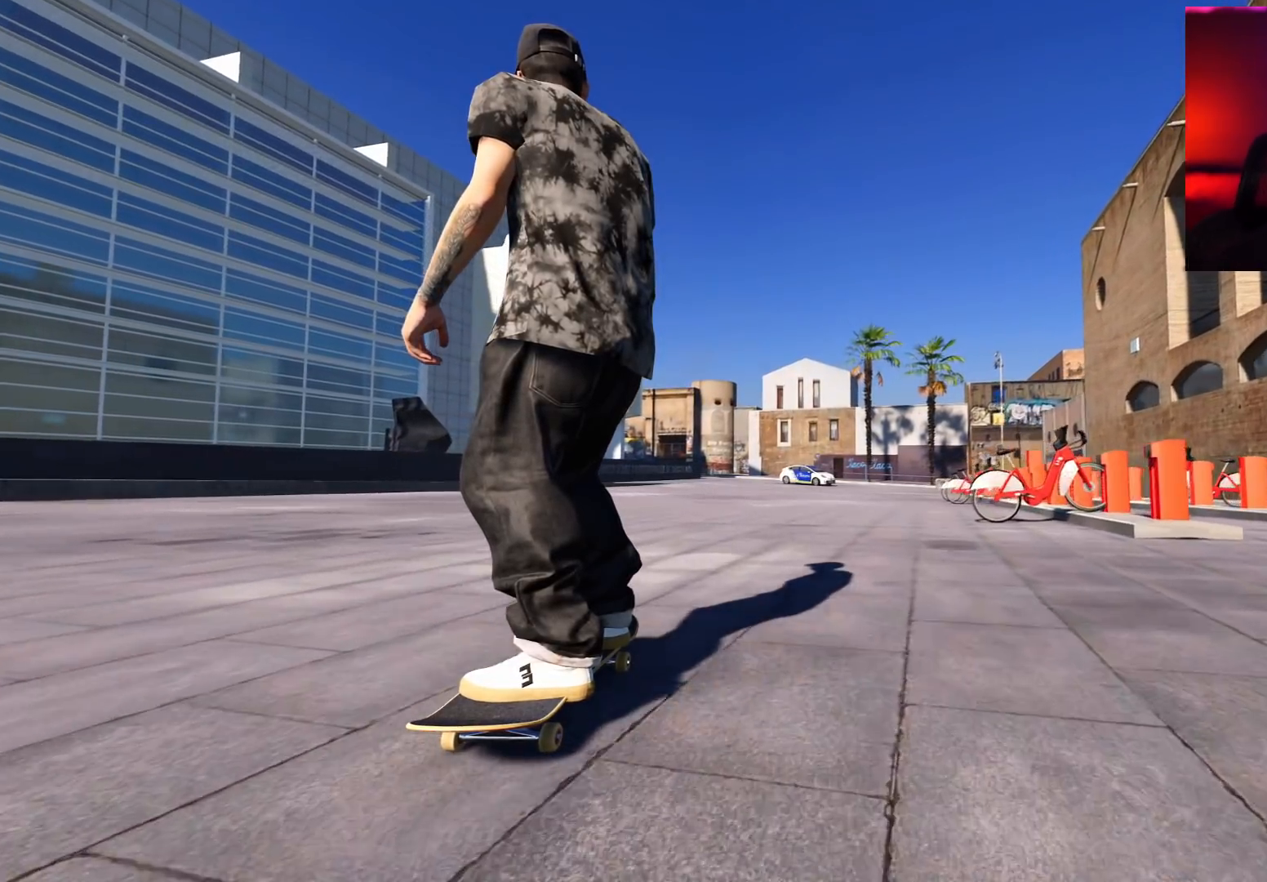
{"buttons": [], "left_stick": "center", "right_stick": "center", "events": []}
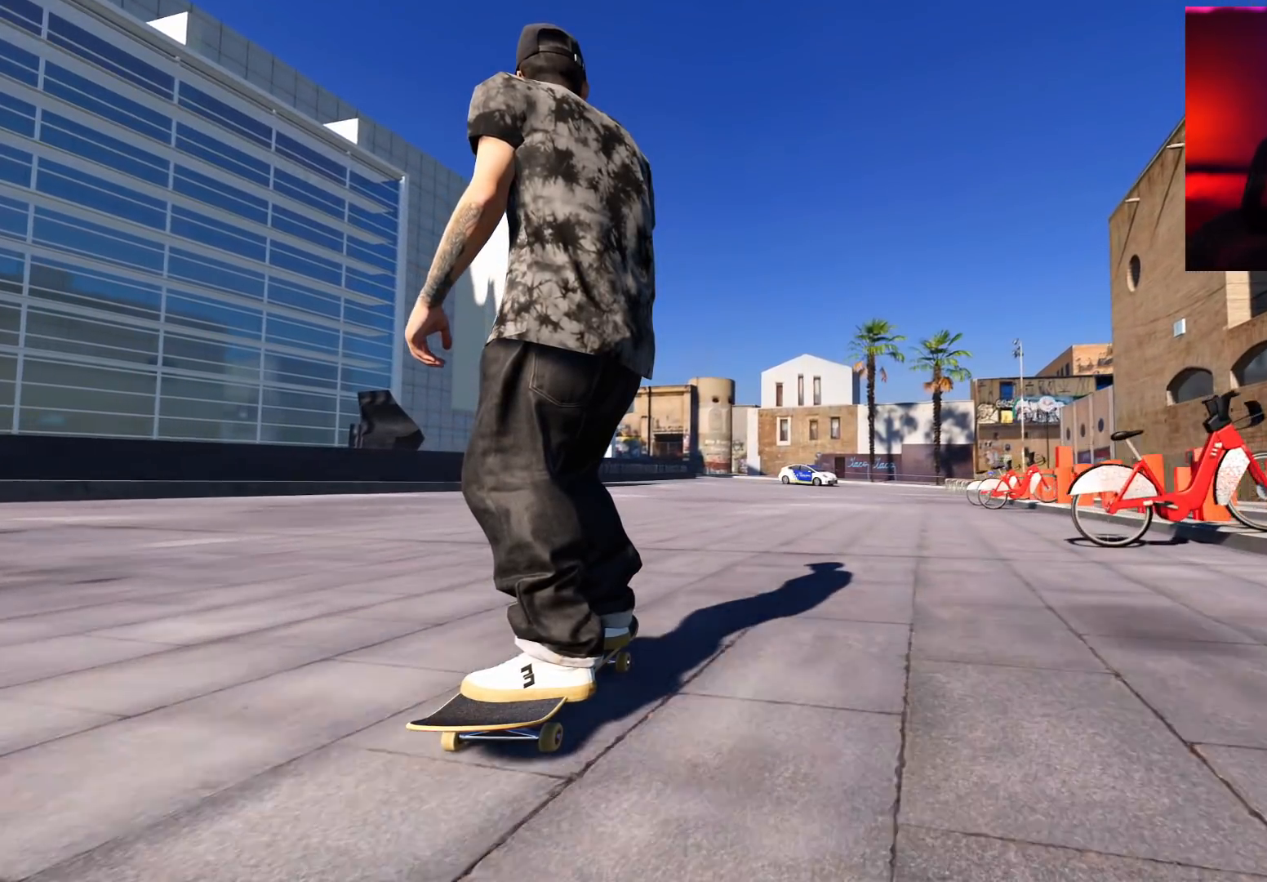
{"buttons": [], "left_stick": "center", "right_stick": "center", "events": []}
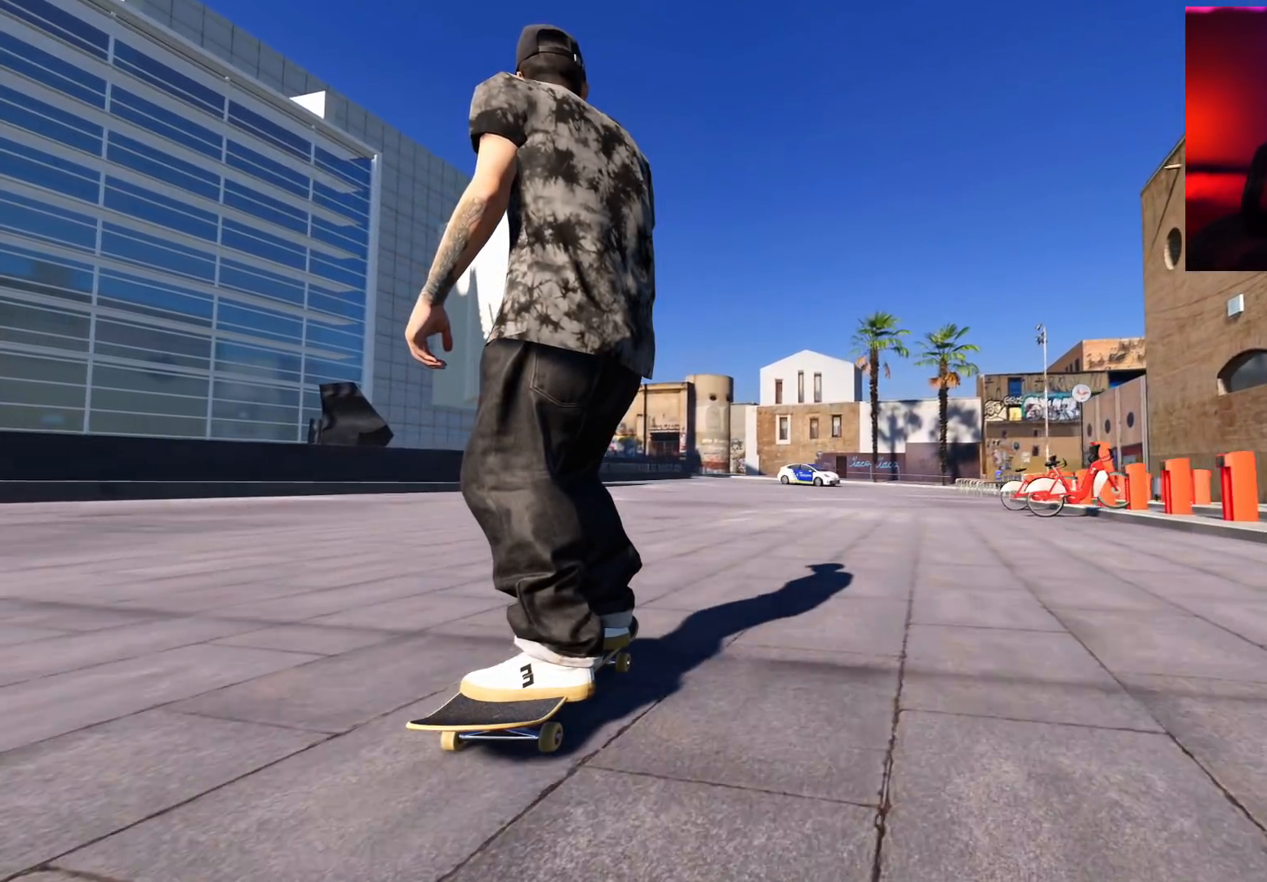
{"buttons": [], "left_stick": "center", "right_stick": "center", "events": []}
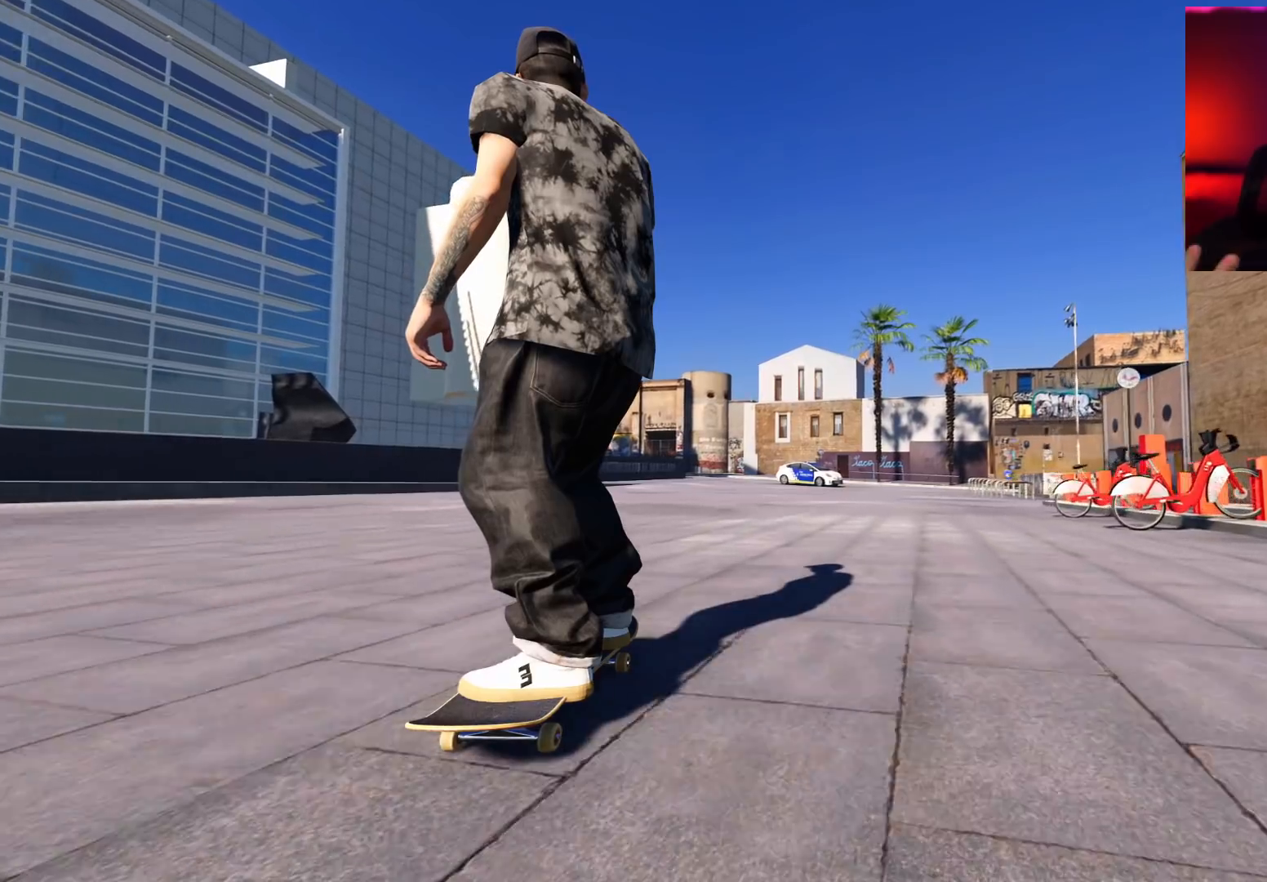
{"buttons": ["L2"], "left_stick": "center", "right_stick": "center", "events": [[133, "L2", "down"]]}
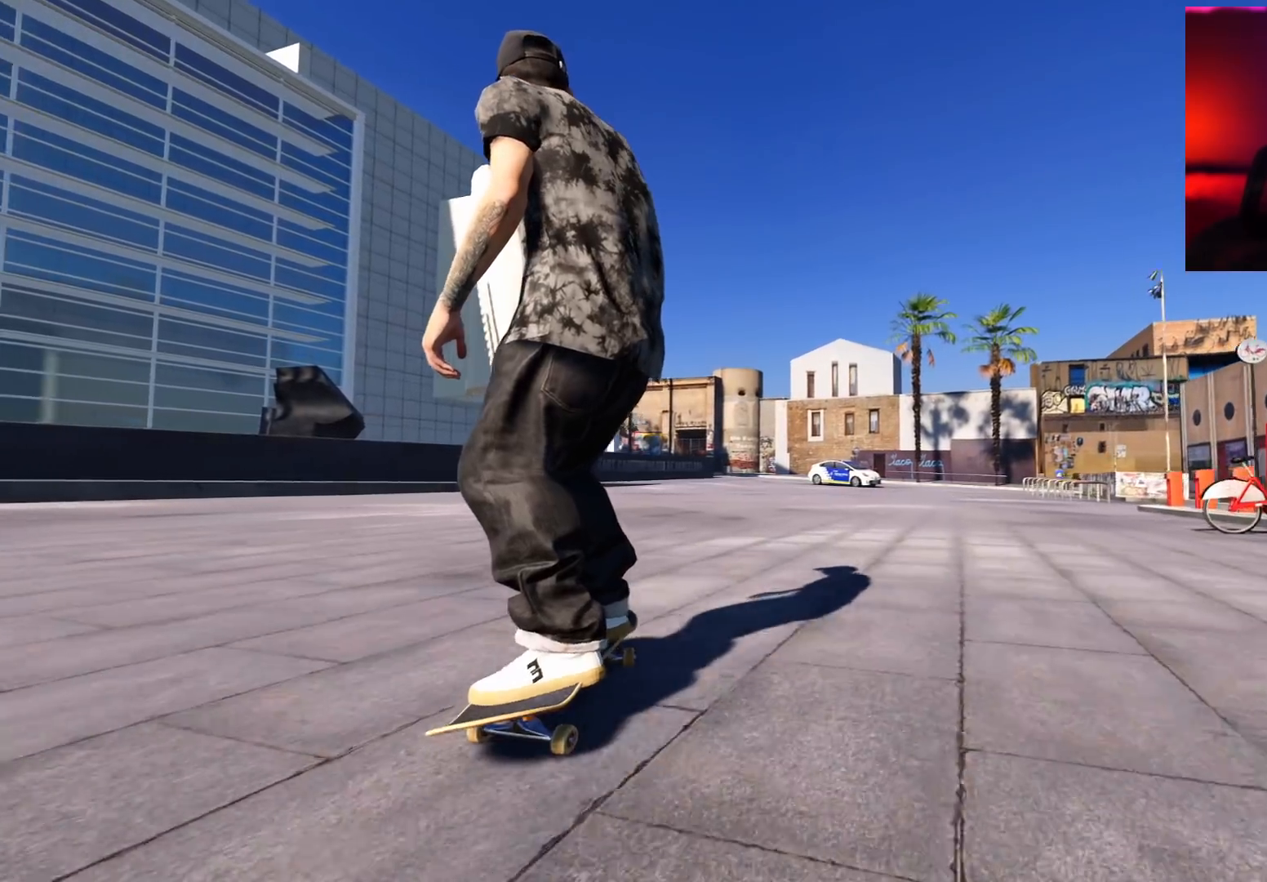
{"buttons": ["L2"], "left_stick": "center", "right_stick": "center", "events": [[233, "L2", "up"], [283, "L2", "down"]]}
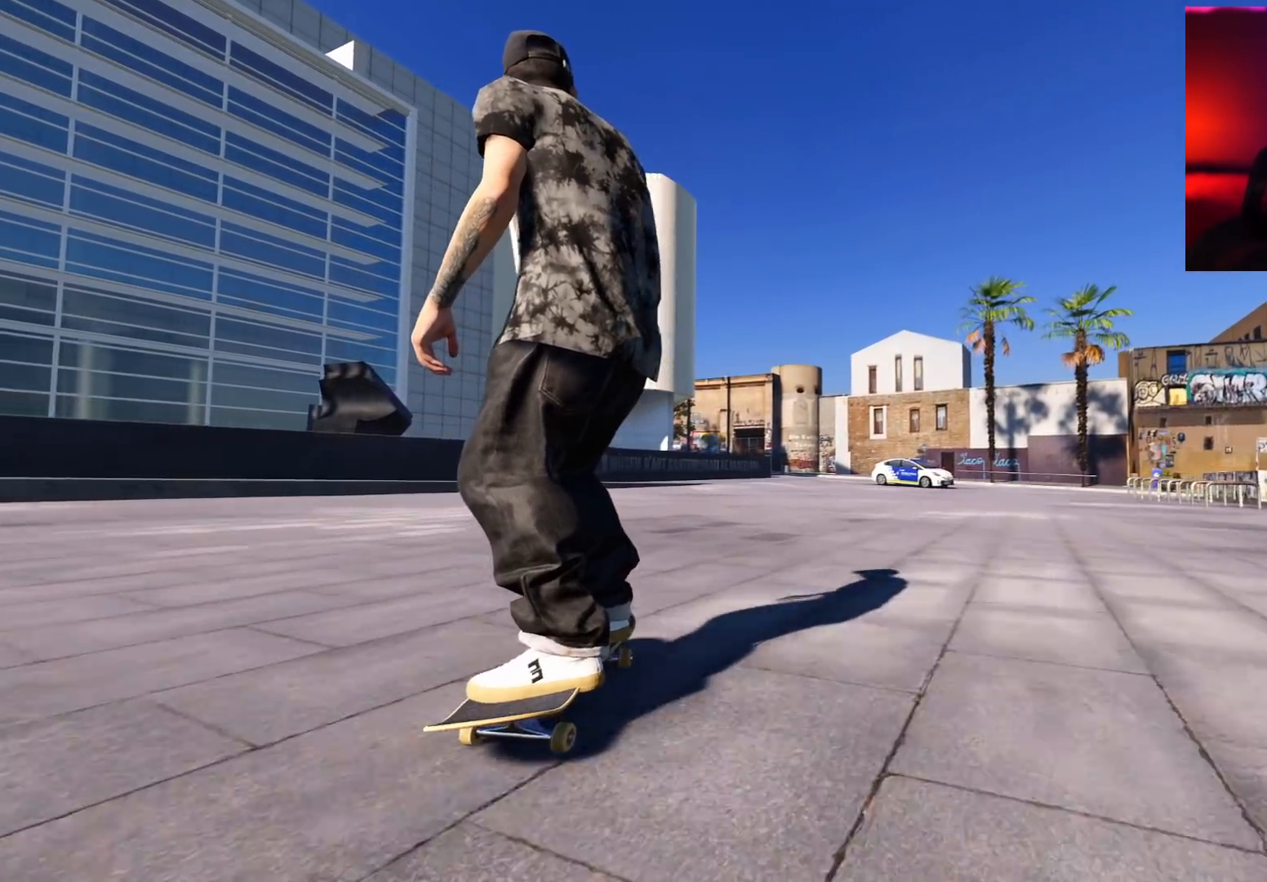
{"buttons": ["L2"], "left_stick": "center", "right_stick": "center", "events": []}
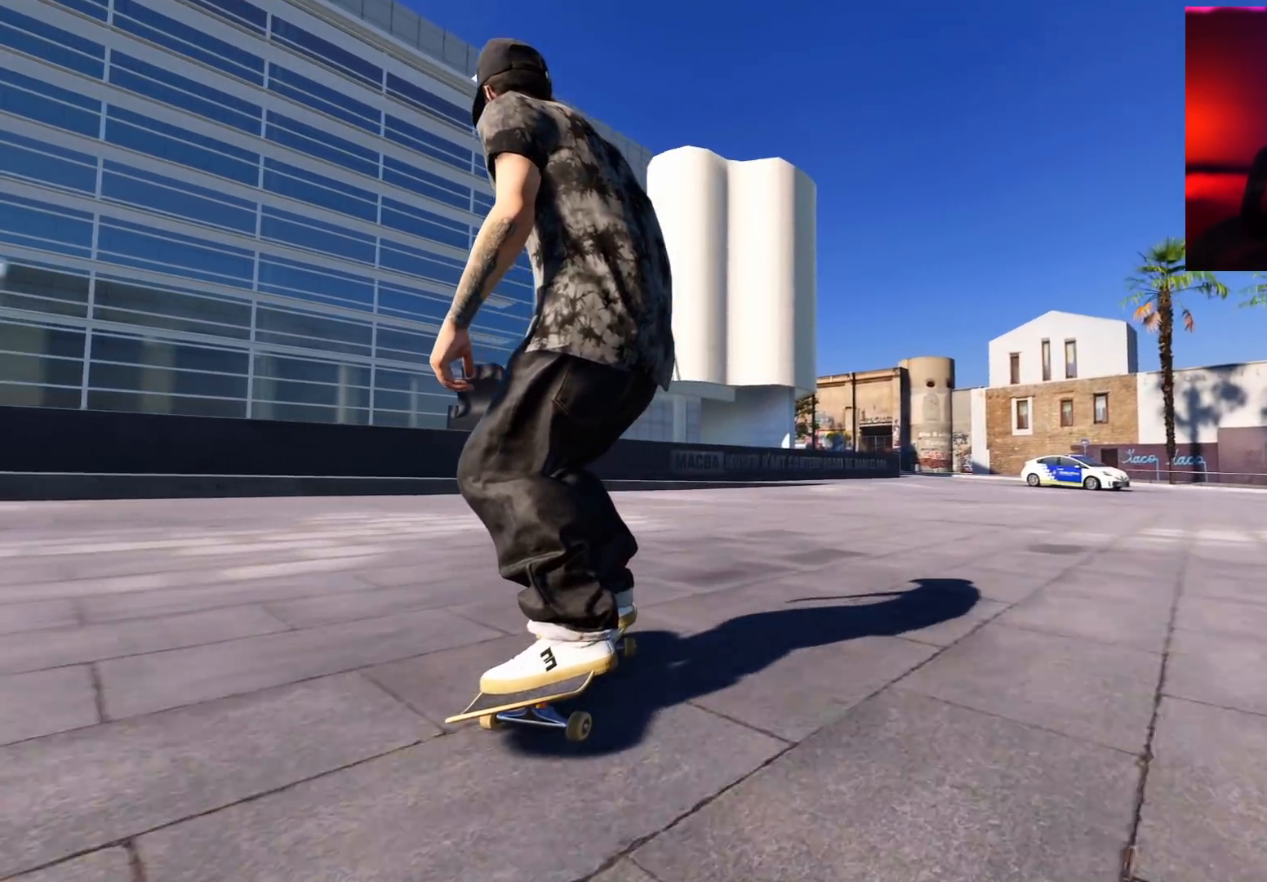
{"buttons": ["L2"], "left_stick": "center", "right_stick": "center", "events": []}
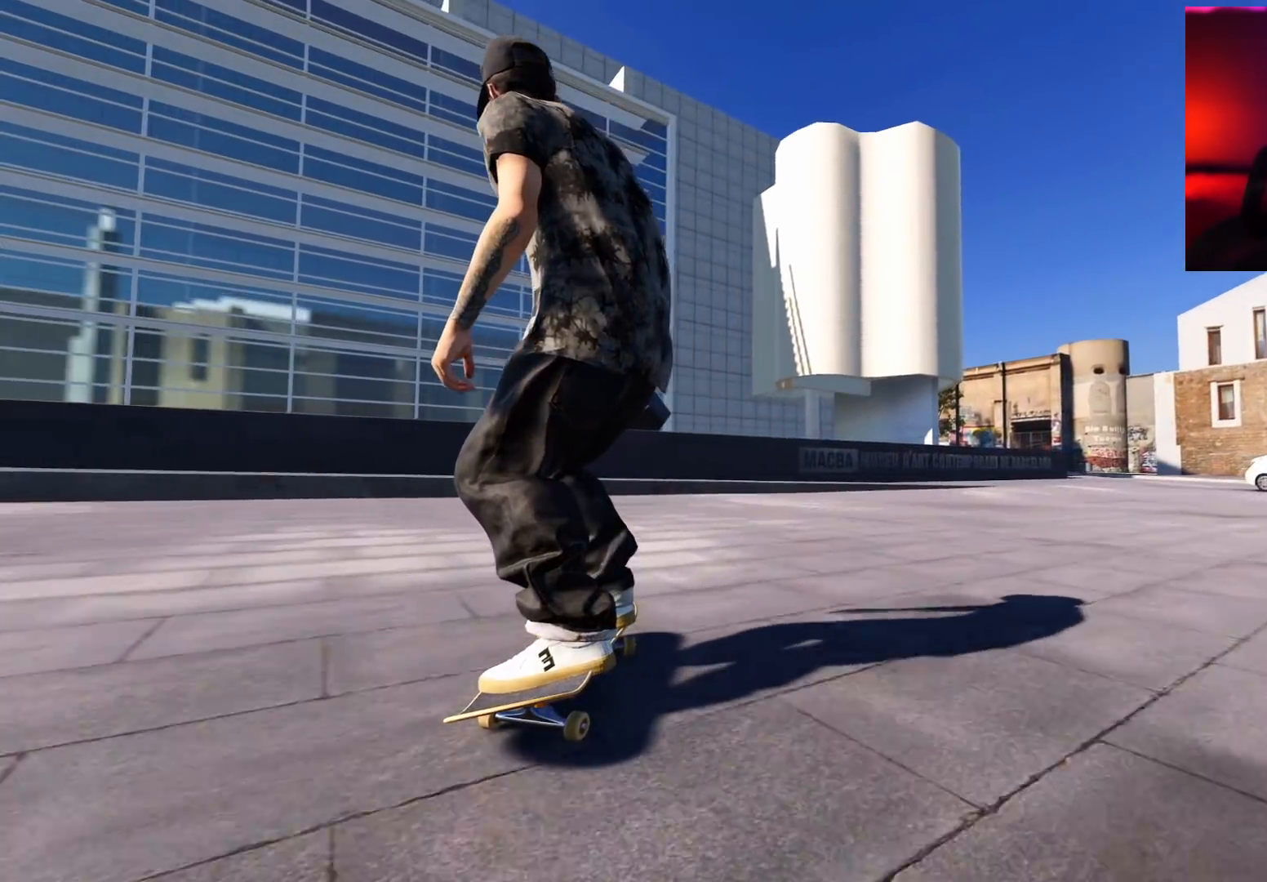
{"buttons": ["L2"], "left_stick": "center", "right_stick": "center", "events": []}
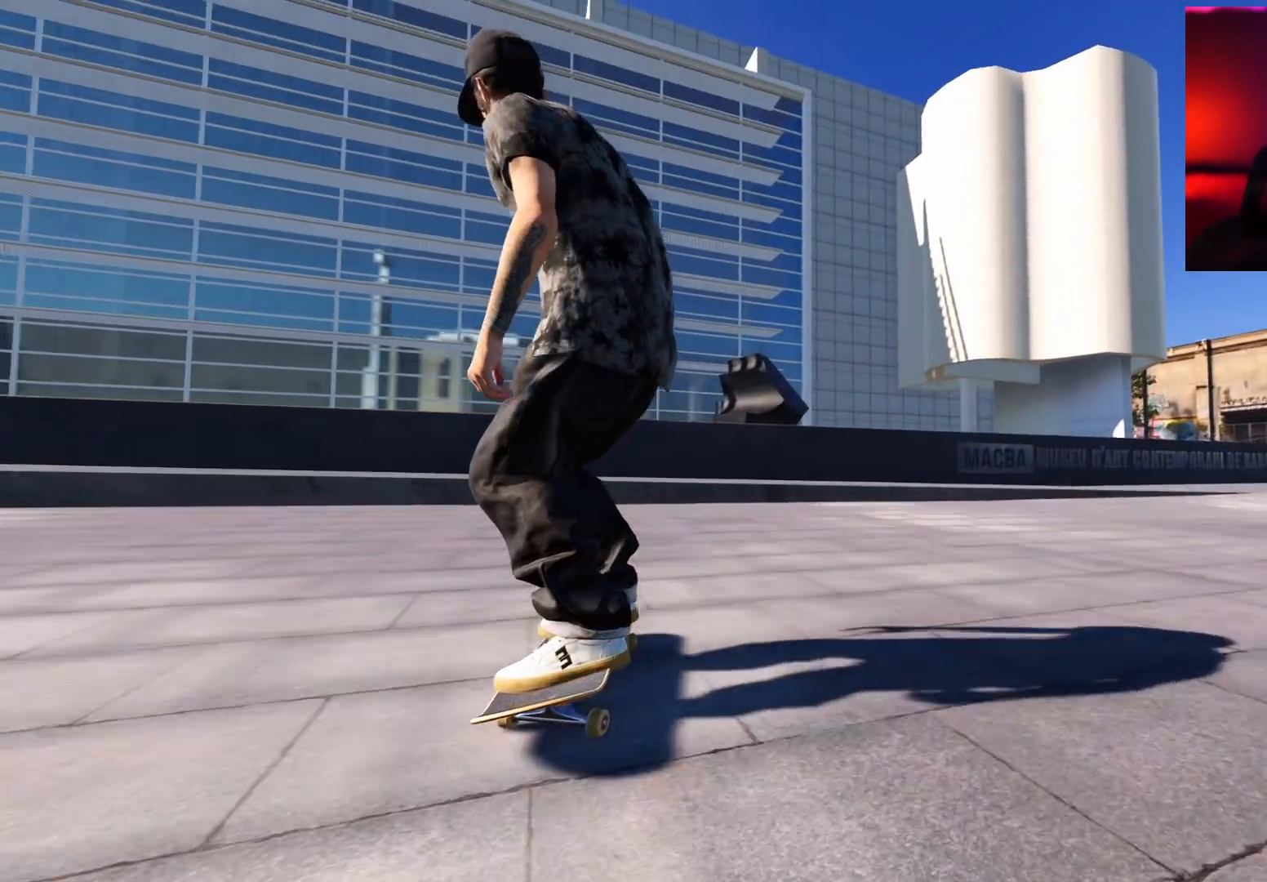
{"buttons": ["L2"], "left_stick": "center", "right_stick": "center", "events": []}
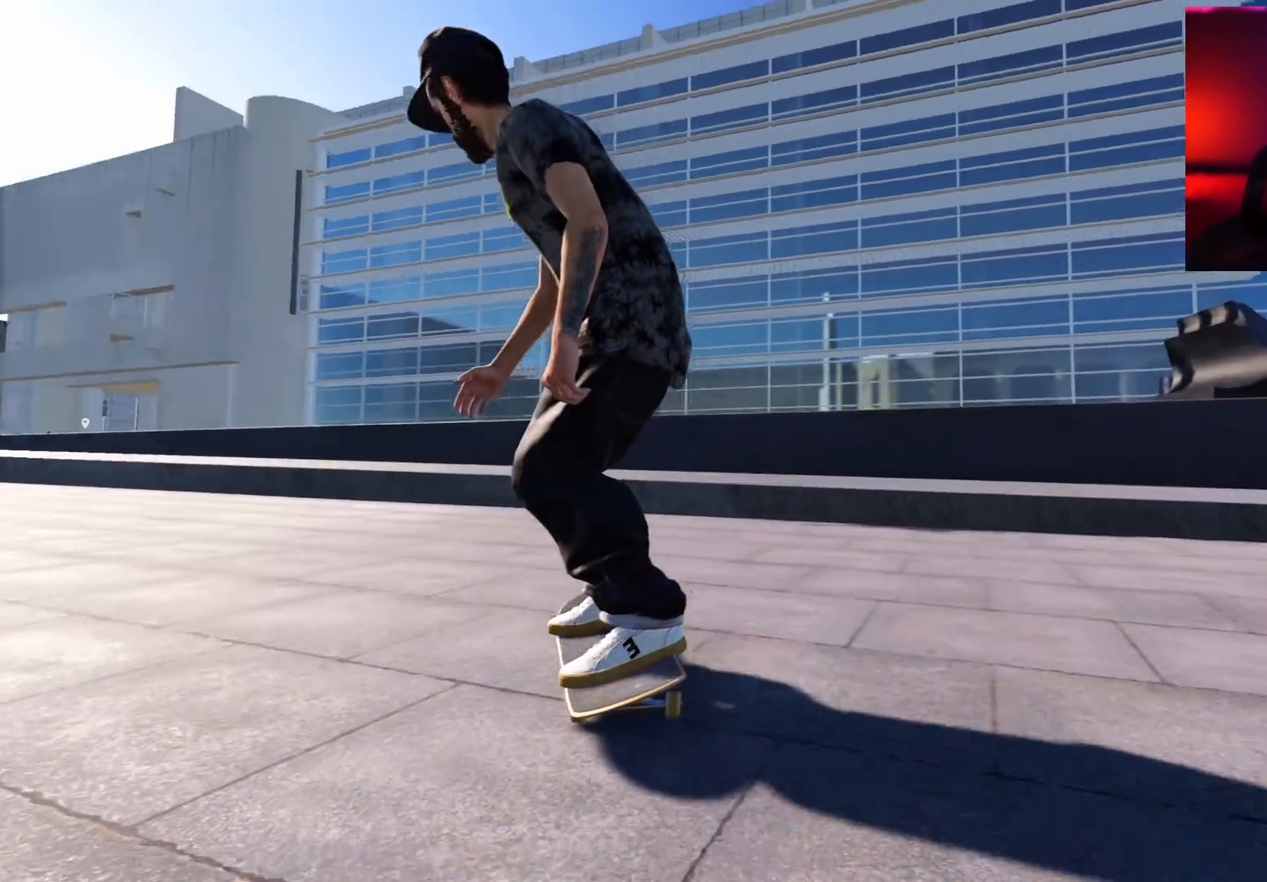
{"buttons": ["L2"], "left_stick": "center", "right_stick": "center", "events": []}
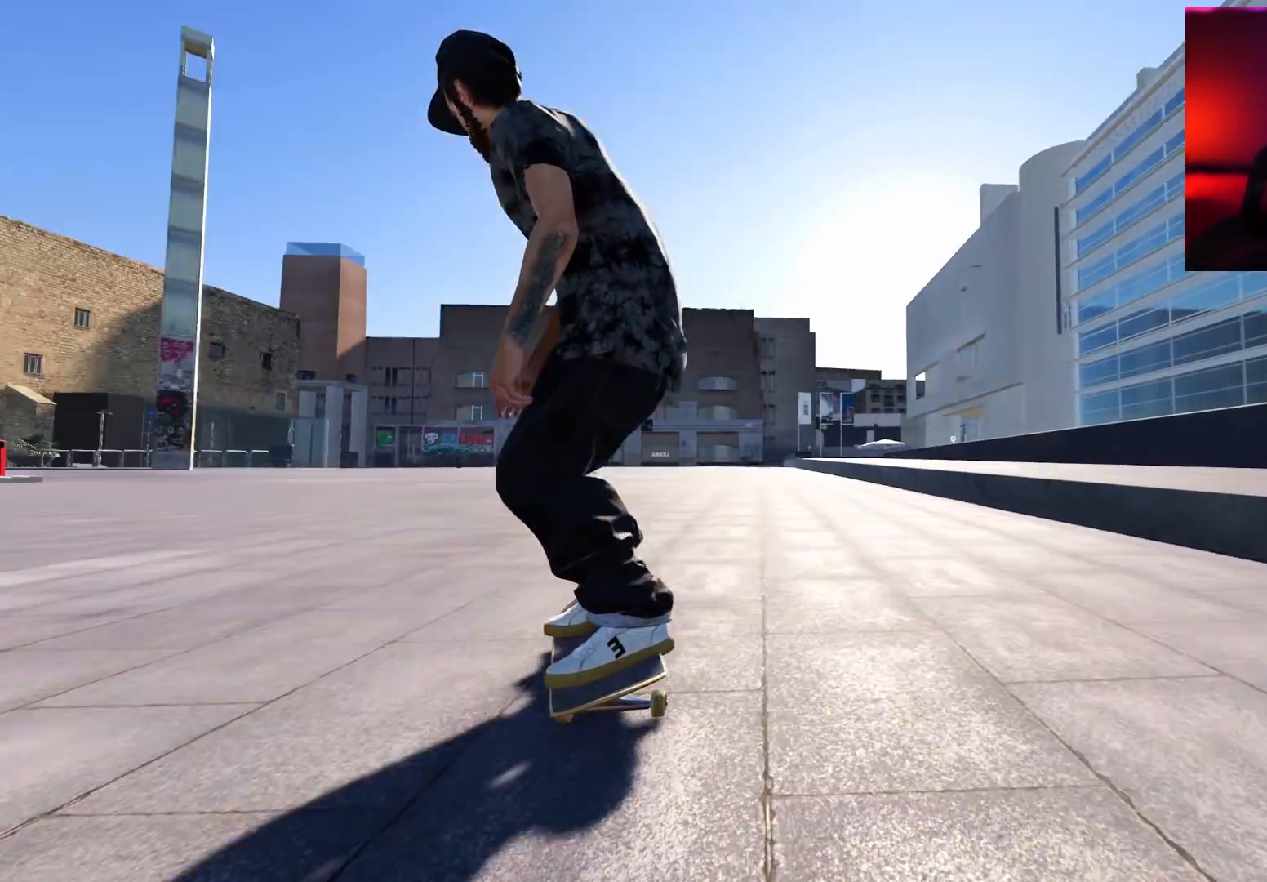
{"buttons": [], "left_stick": "center", "right_stick": "center", "events": [[17, "L2", "up"]]}